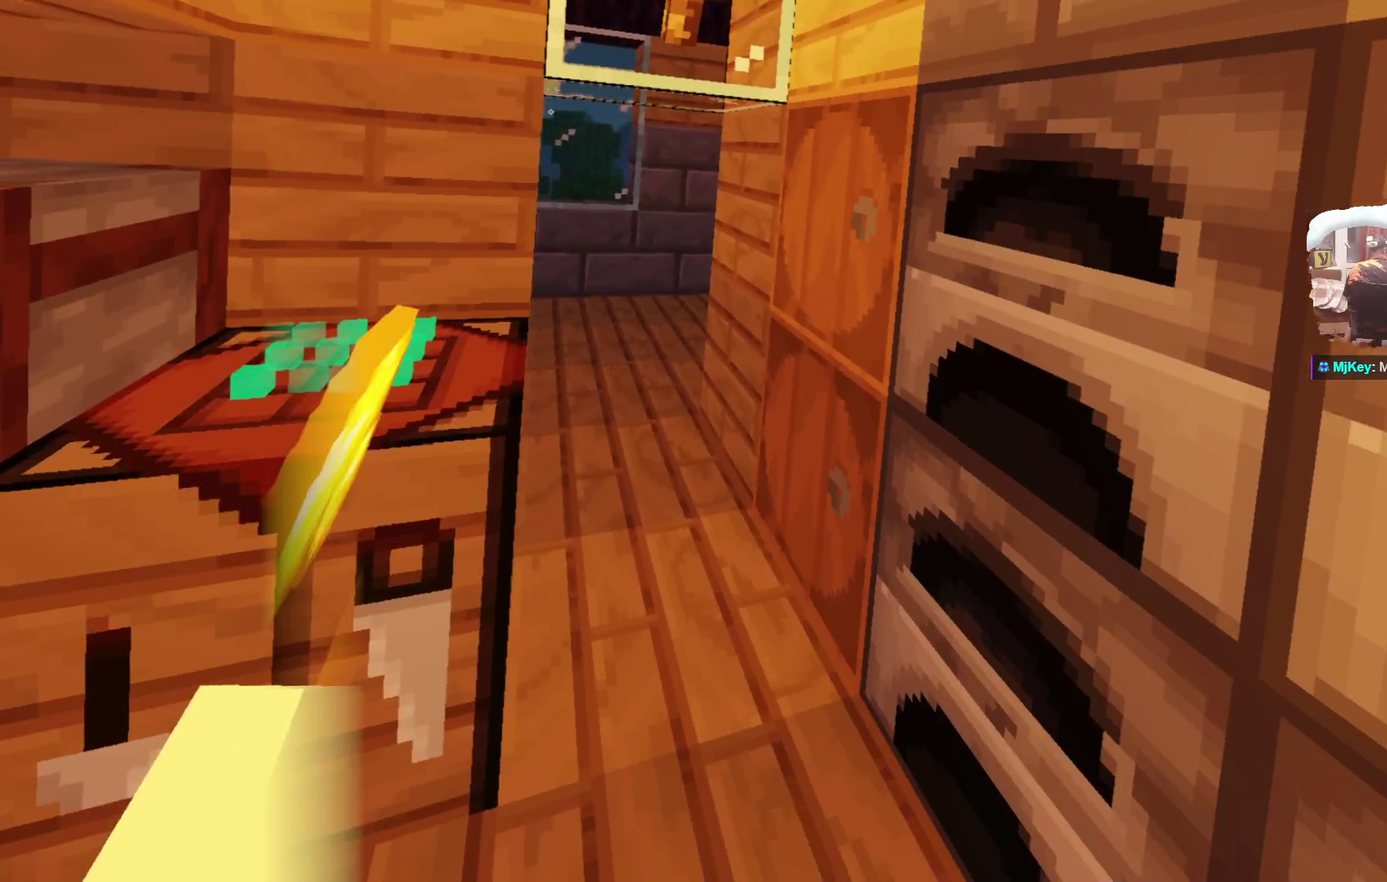
Gameplay with a controller; each line is a JSON object with the inputs held at the frame after it (dt_ms = milliseconds from this image to that frame). "events" lists button and stick changes between this image and that frame as [ms after this image, input, new state], when the widget could be followed in between. Not read: R3.
{"dt_ms": 700, "buttons": [], "left_stick": "center", "right_stick": "center", "events": []}
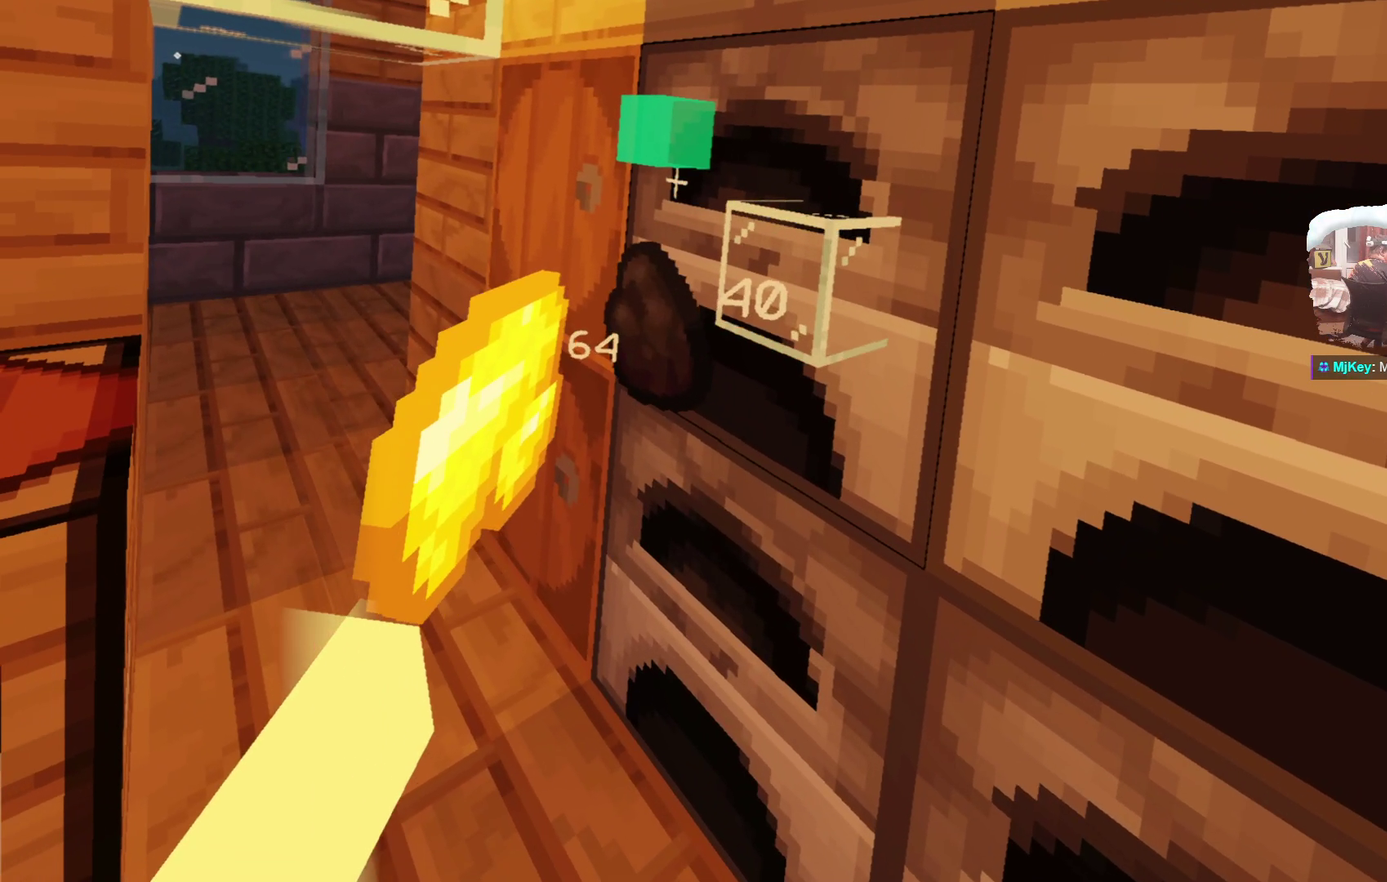
{"dt_ms": 300, "buttons": [], "left_stick": "down-right", "right_stick": "center", "events": [[283, "left_stick", "down-right"]]}
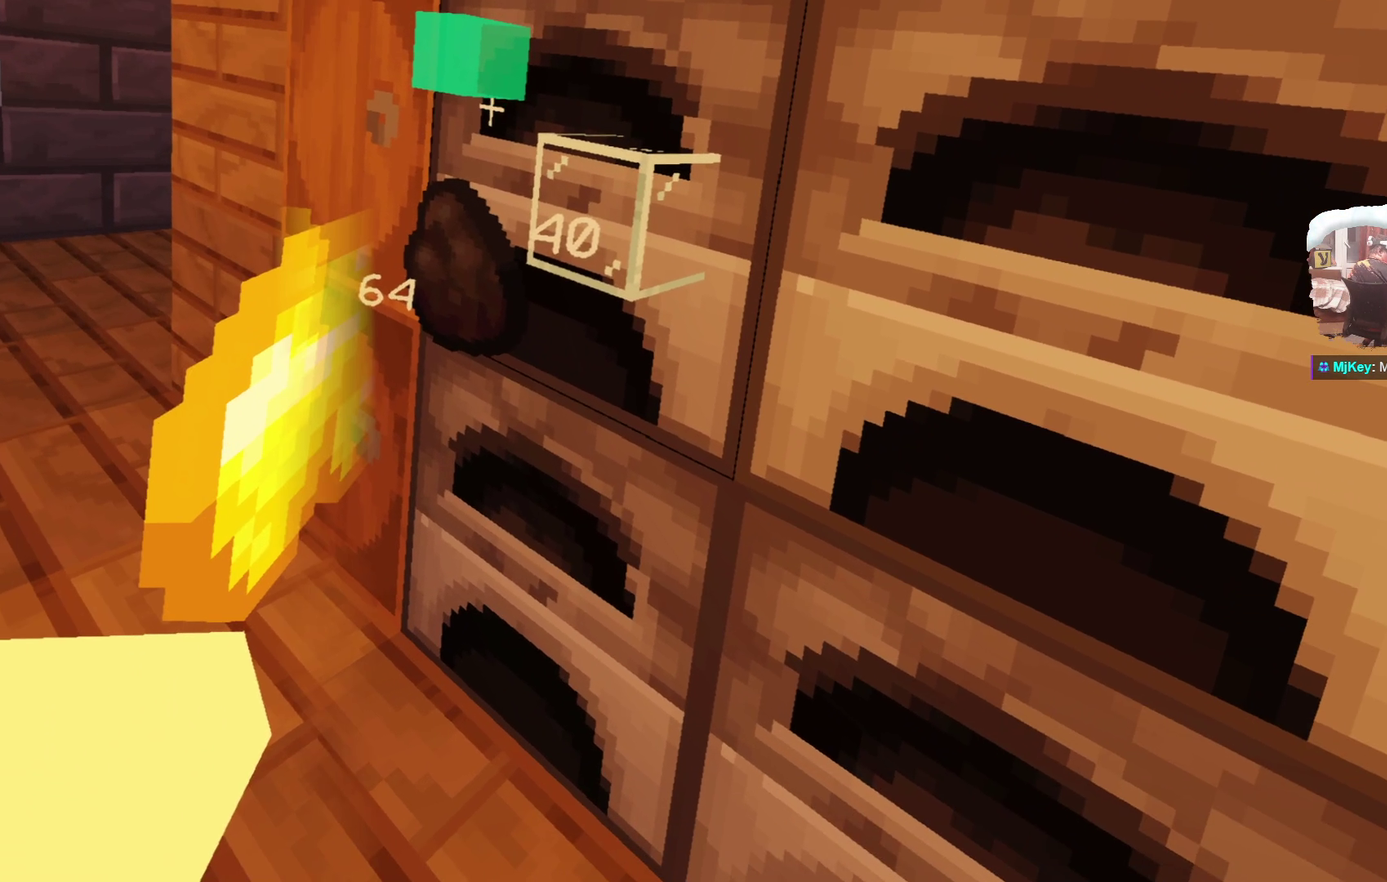
{"dt_ms": 300, "buttons": [], "left_stick": "center", "right_stick": "center", "events": [[100, "left_stick", "center"]]}
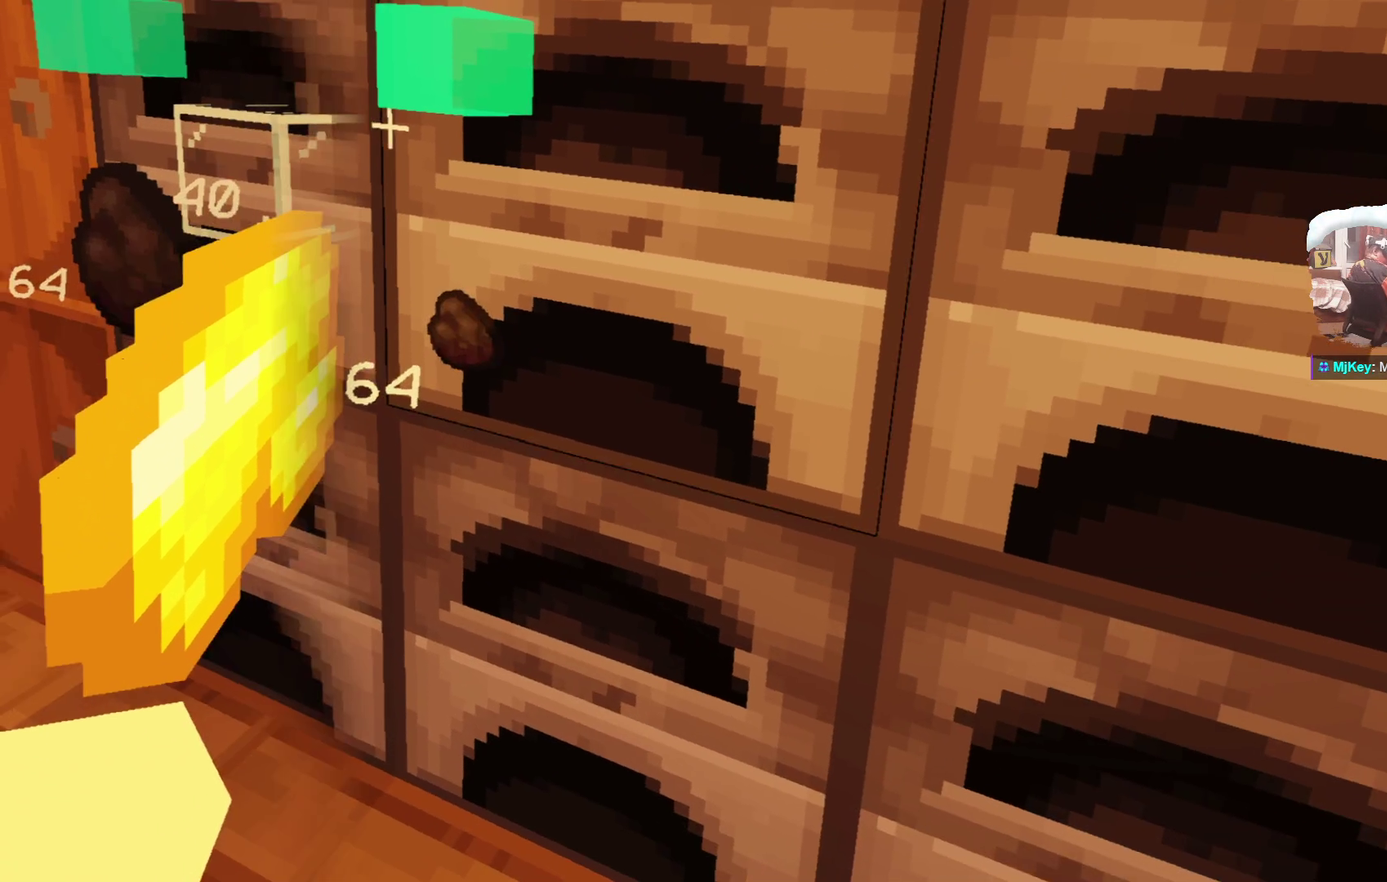
{"dt_ms": 800, "buttons": [], "left_stick": "center", "right_stick": "center", "events": []}
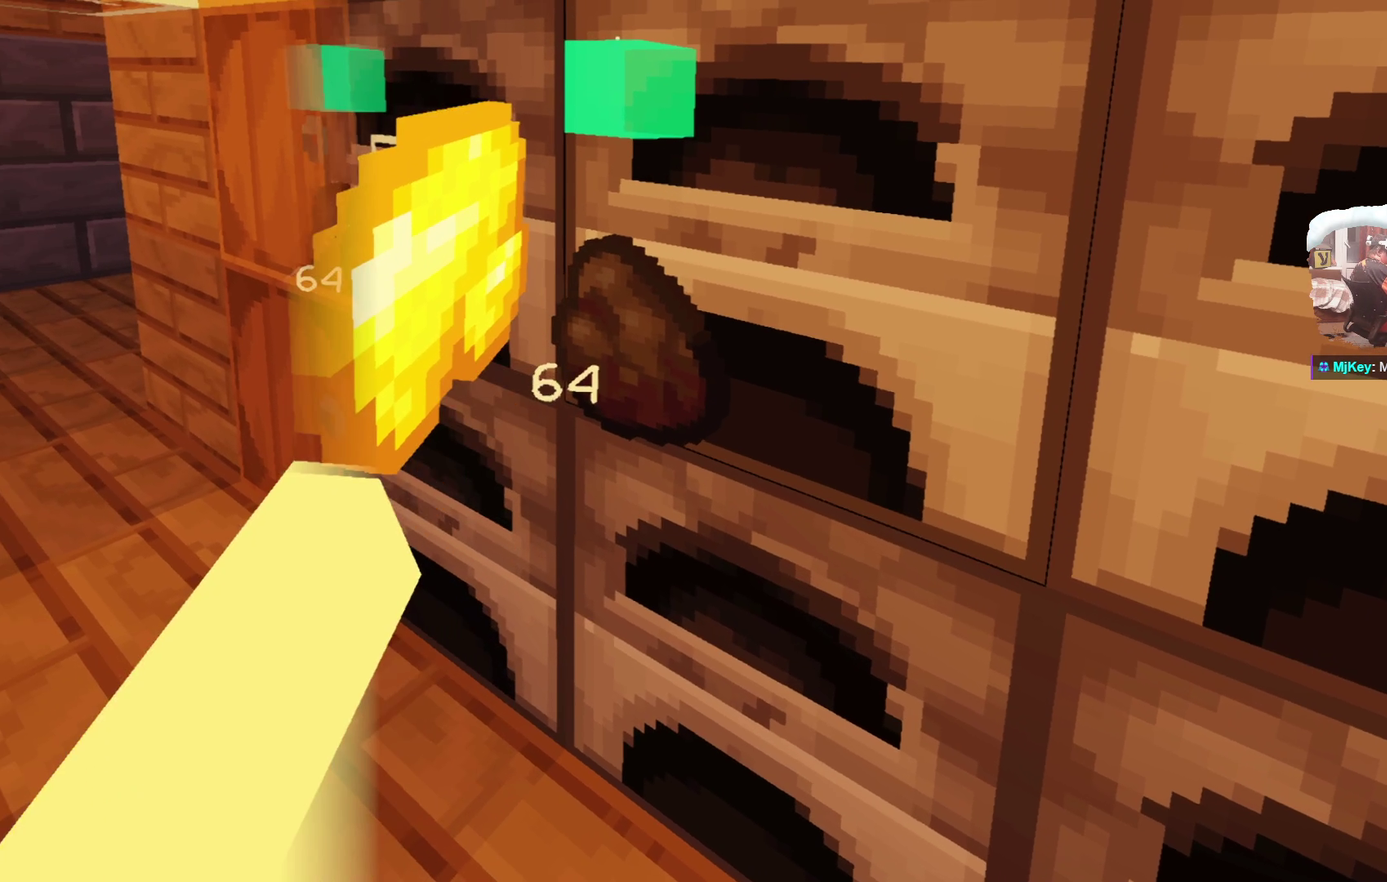
{"dt_ms": 600, "buttons": ["L2"], "left_stick": "center", "right_stick": "center", "events": [[183, "L2", "down"]]}
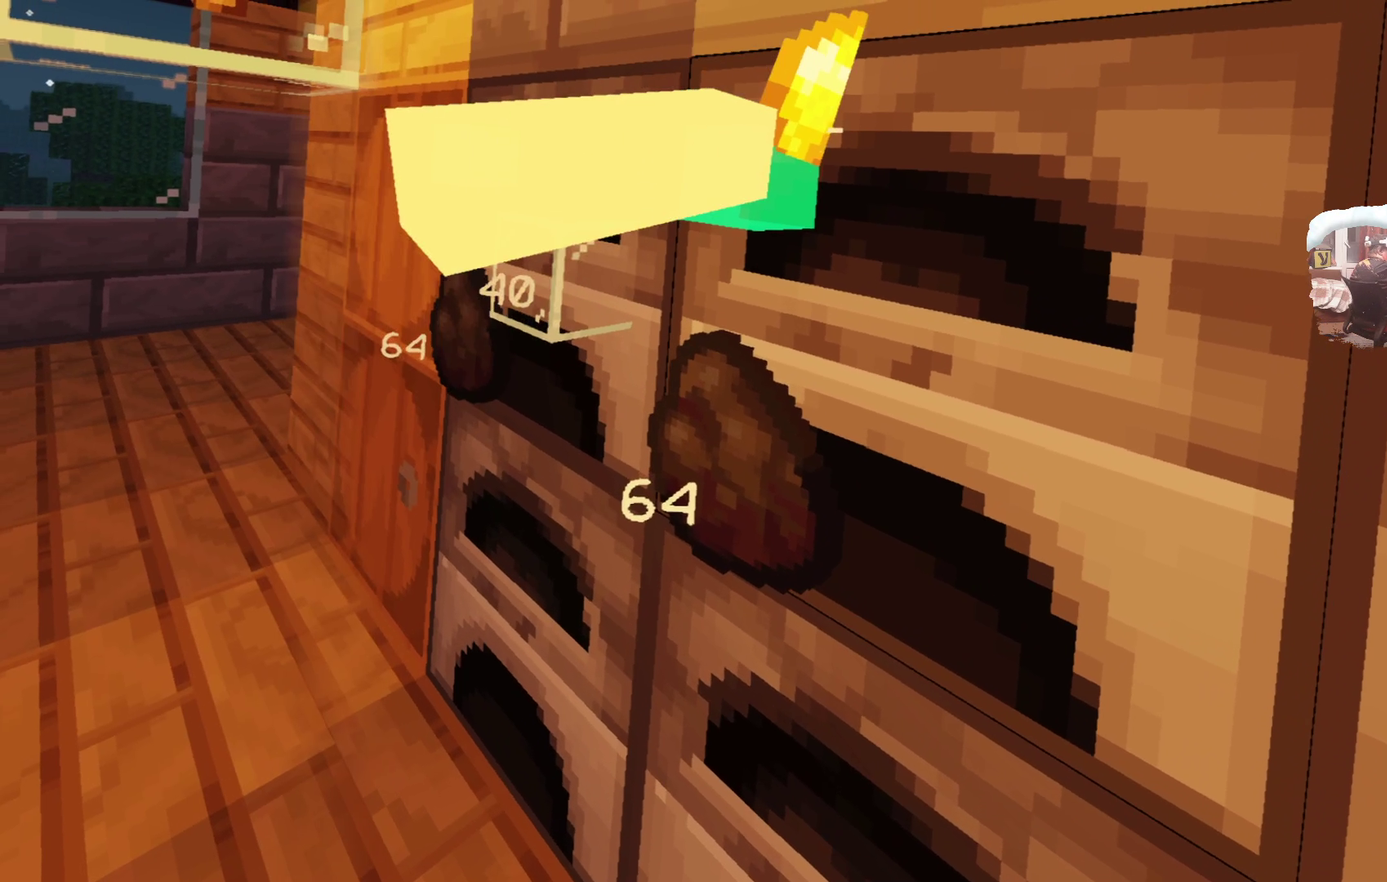
{"dt_ms": 300, "buttons": [], "left_stick": "center", "right_stick": "center", "events": [[300, "L2", "up"]]}
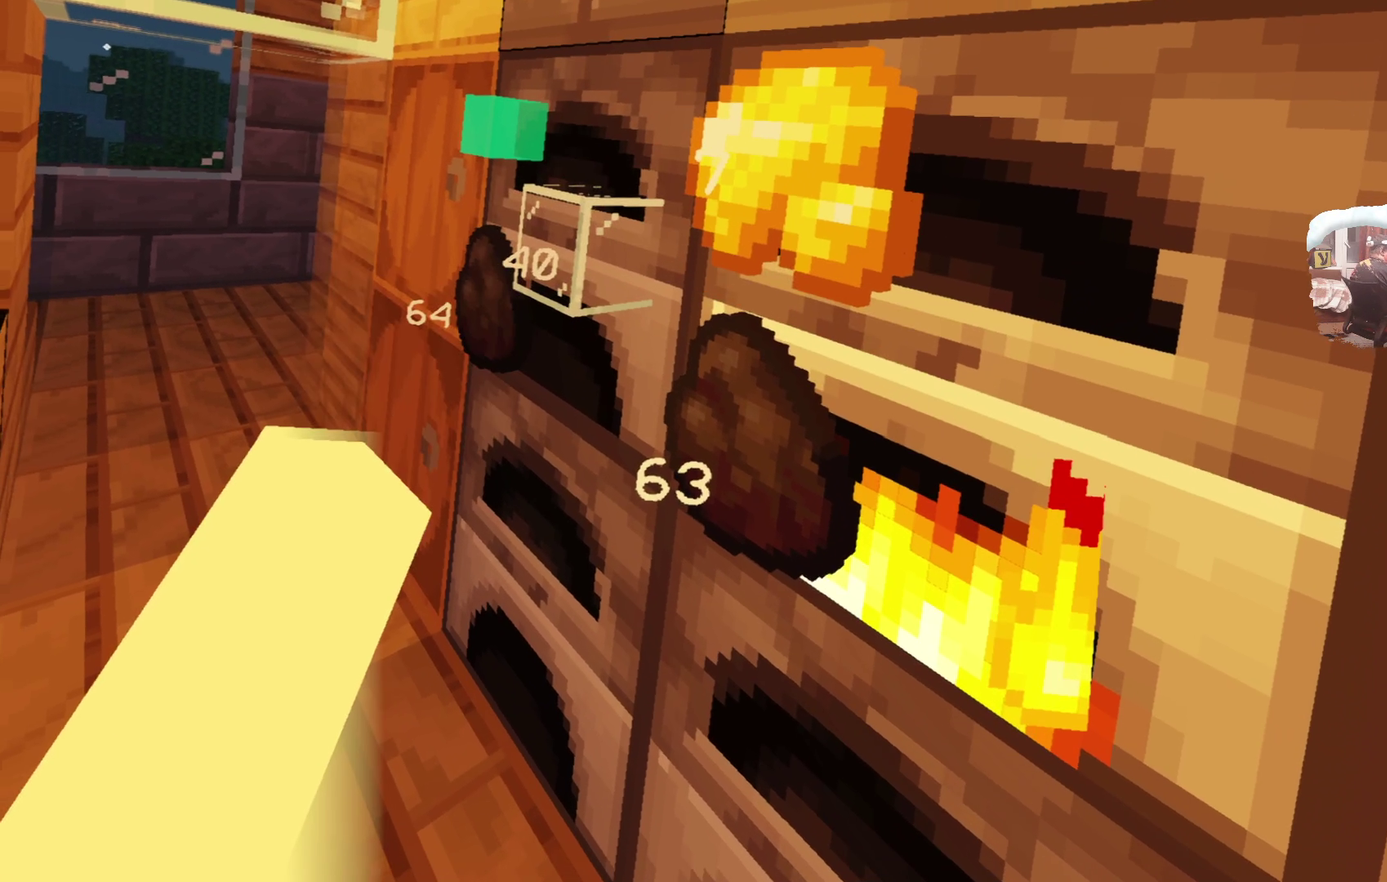
{"dt_ms": 384, "buttons": [], "left_stick": "center", "right_stick": "center", "events": []}
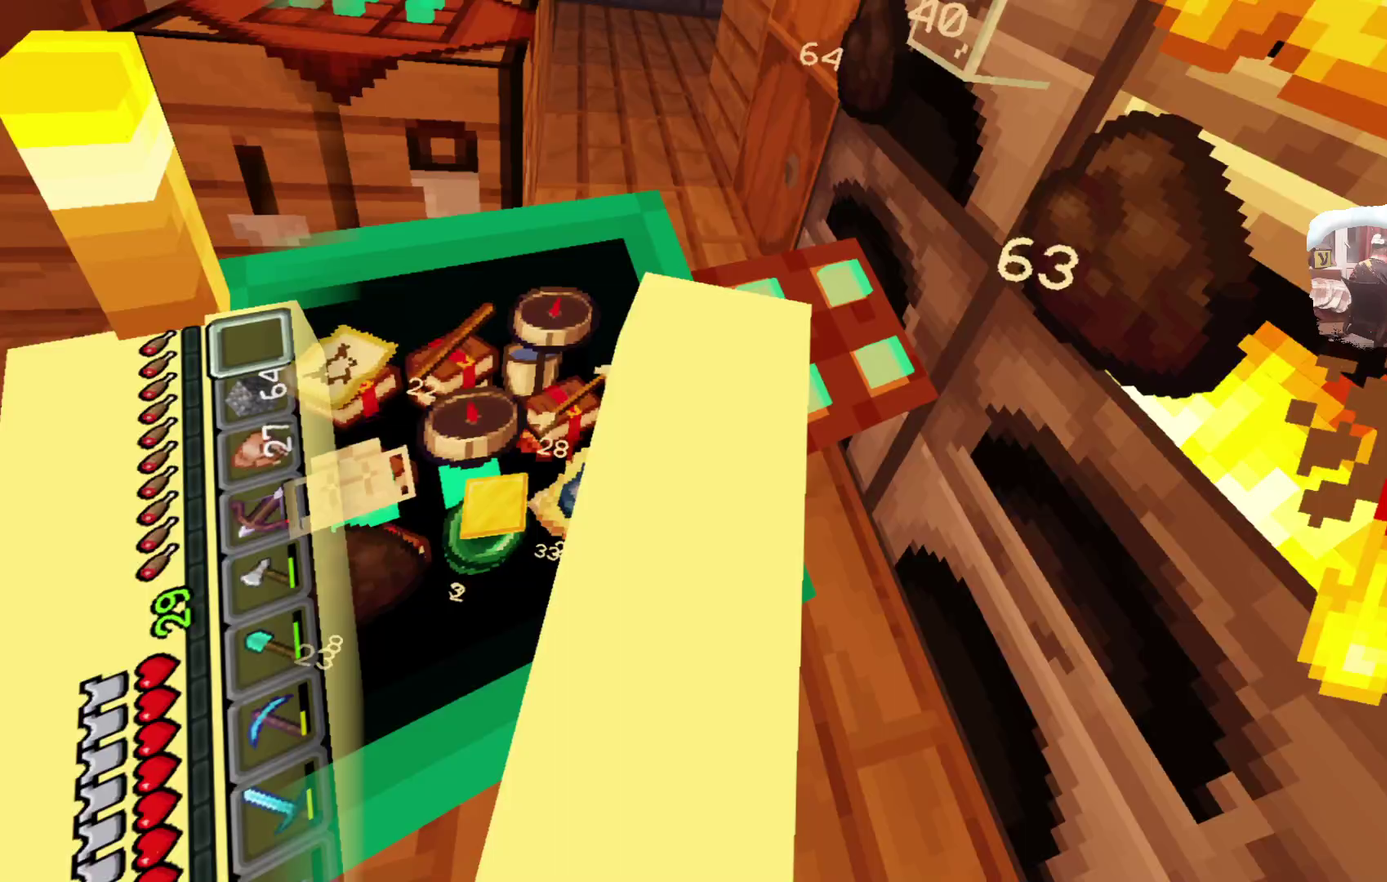
{"dt_ms": 616, "buttons": [], "left_stick": "center", "right_stick": "center", "events": []}
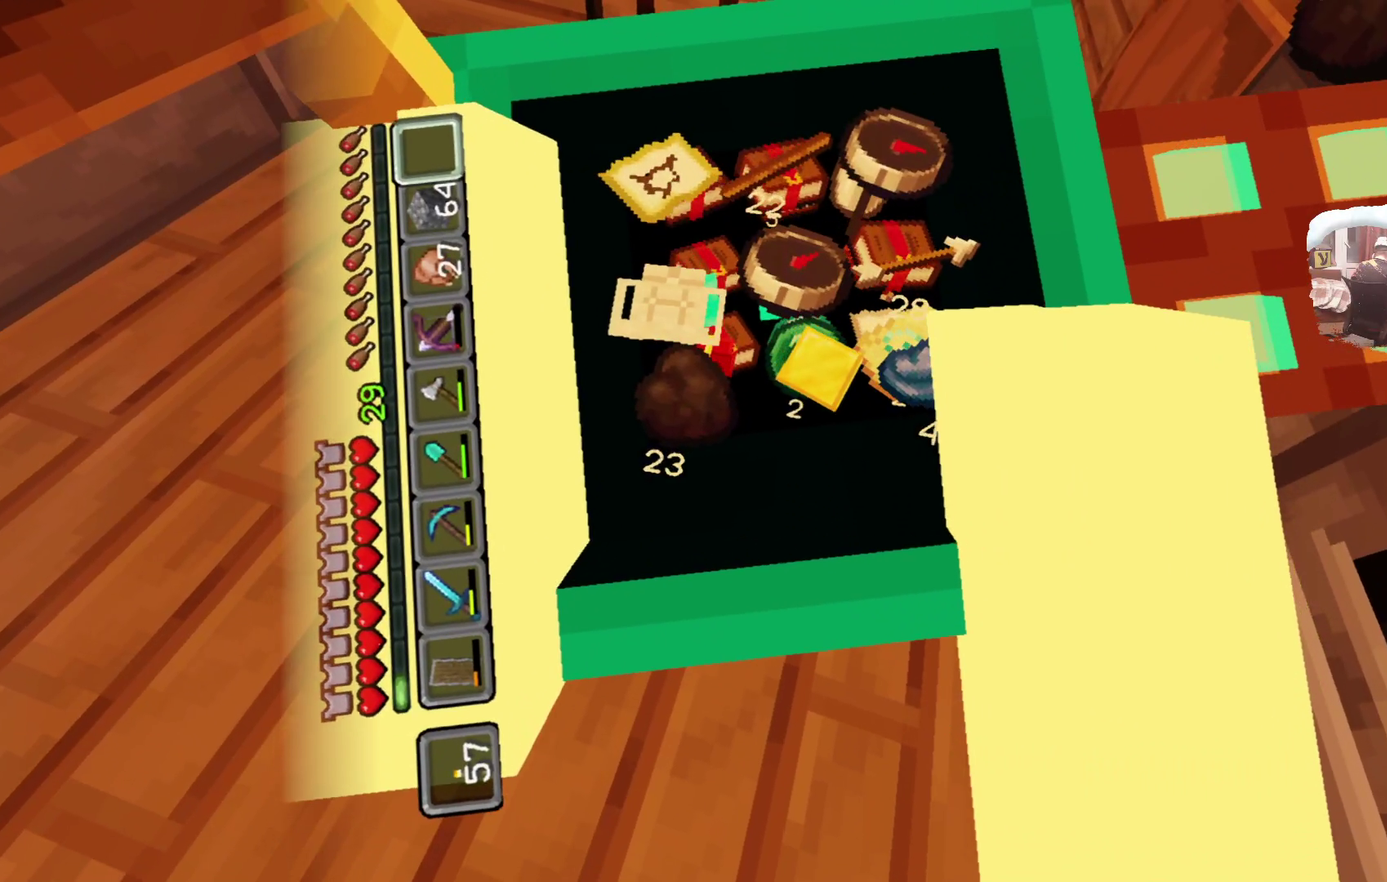
{"dt_ms": 600, "buttons": [], "left_stick": "center", "right_stick": "center", "events": []}
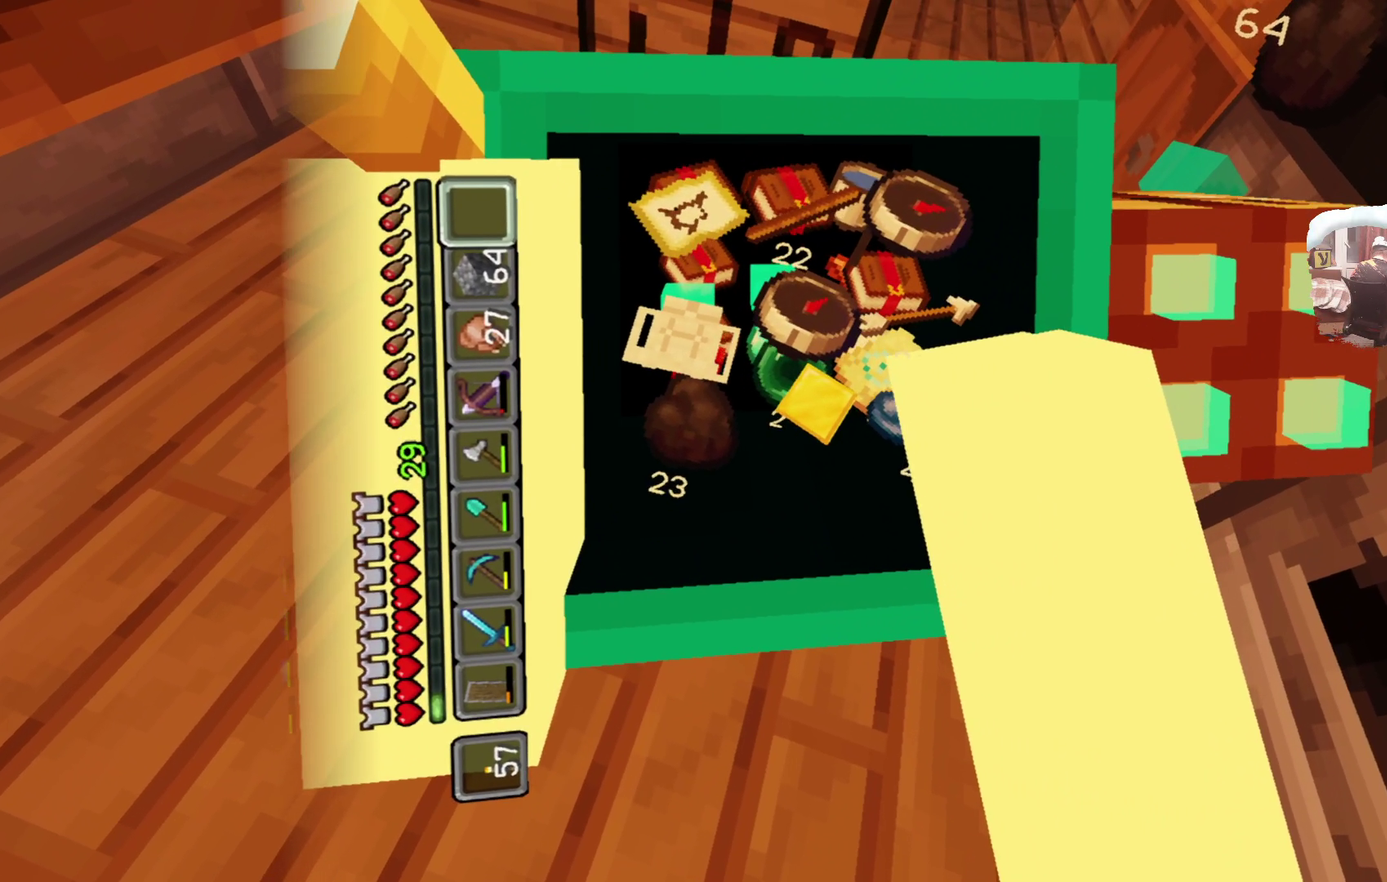
{"dt_ms": 400, "buttons": [], "left_stick": "center", "right_stick": "center", "events": []}
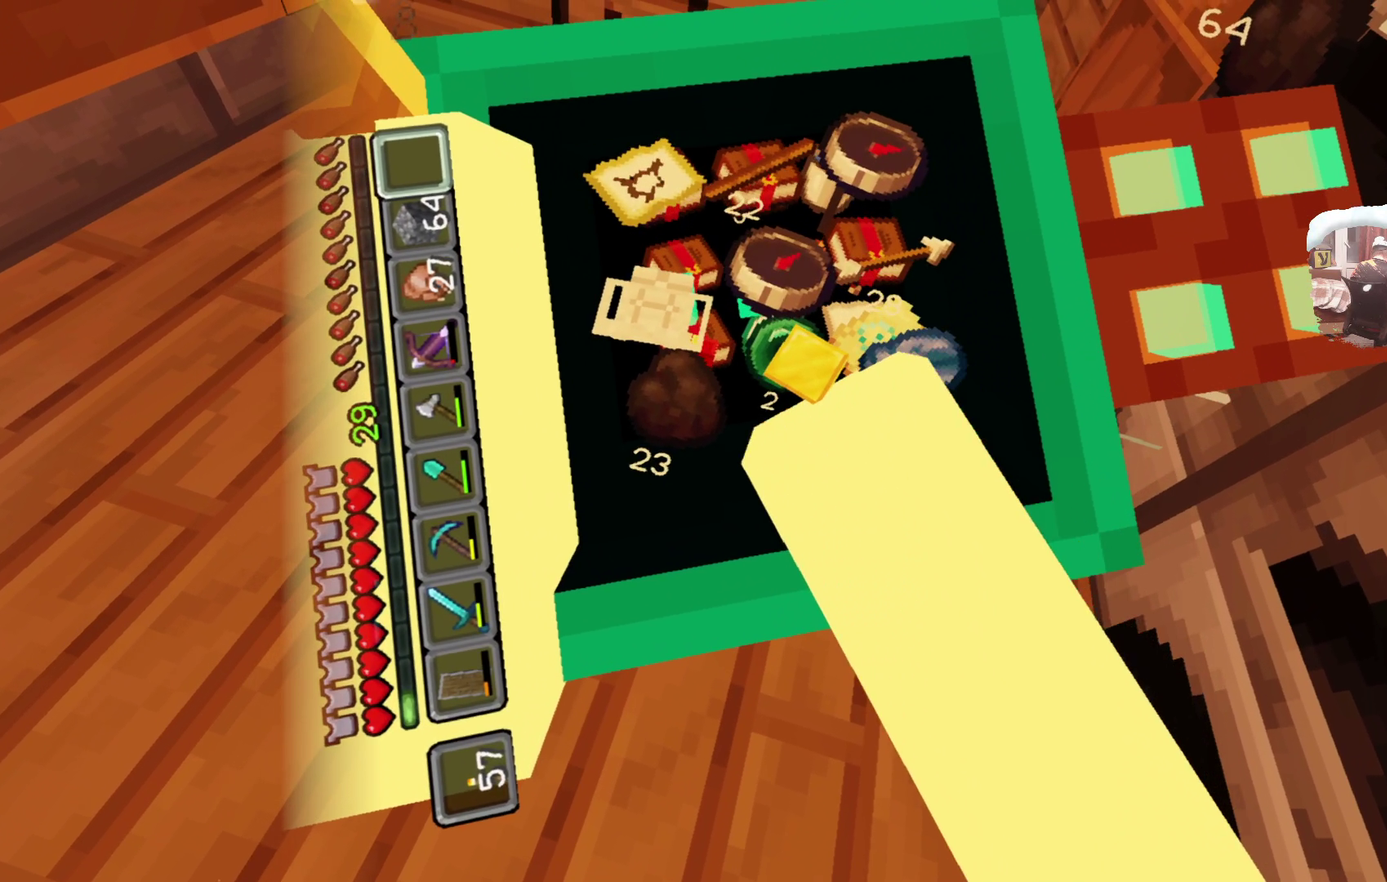
{"dt_ms": 300, "buttons": [], "left_stick": "center", "right_stick": "center", "events": []}
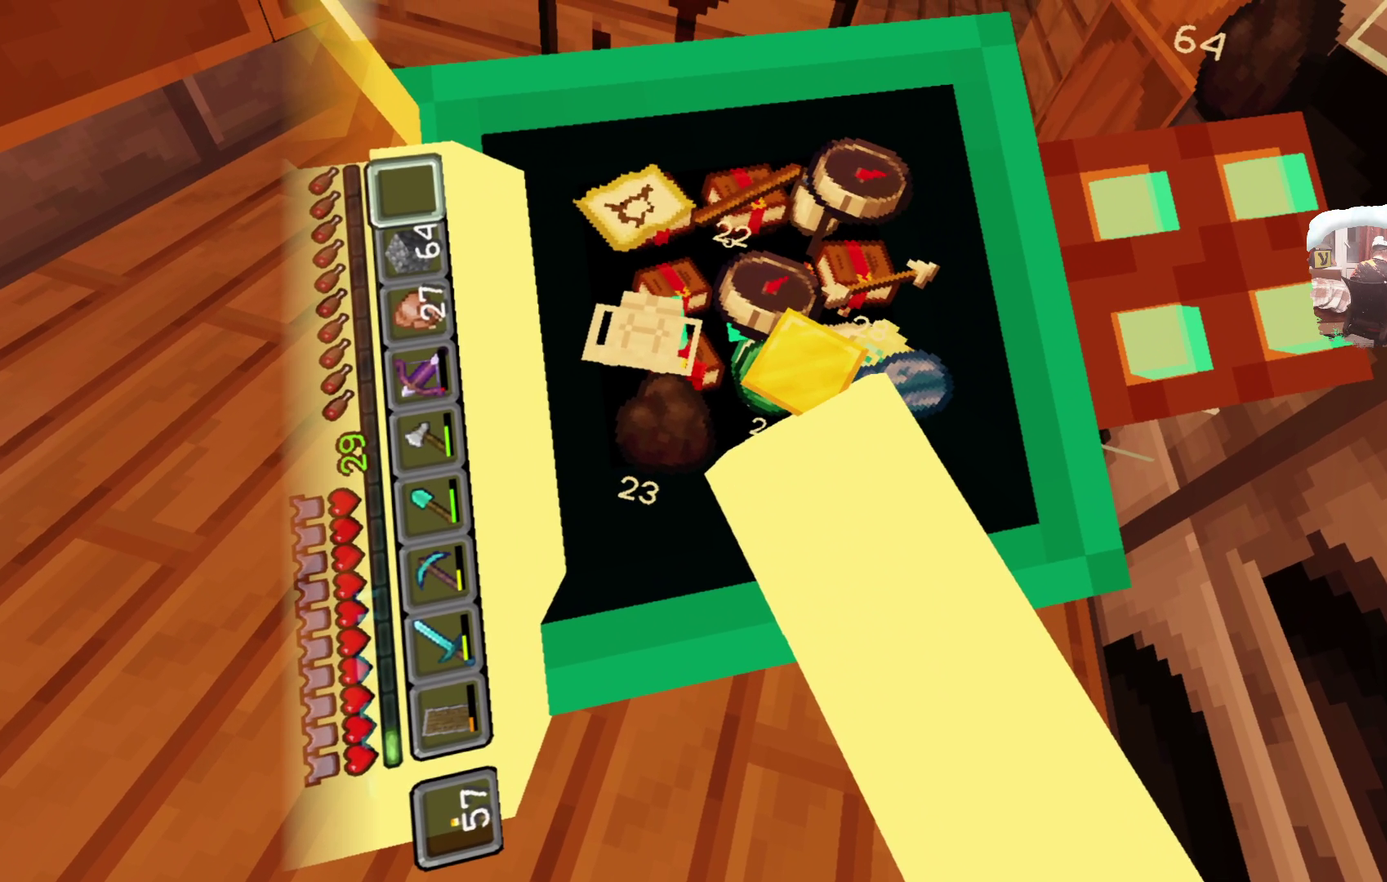
{"dt_ms": 600, "buttons": [], "left_stick": "up", "right_stick": "center", "events": [[150, "R1", "down"], [300, "R1", "up"], [600, "left_stick", "up"]]}
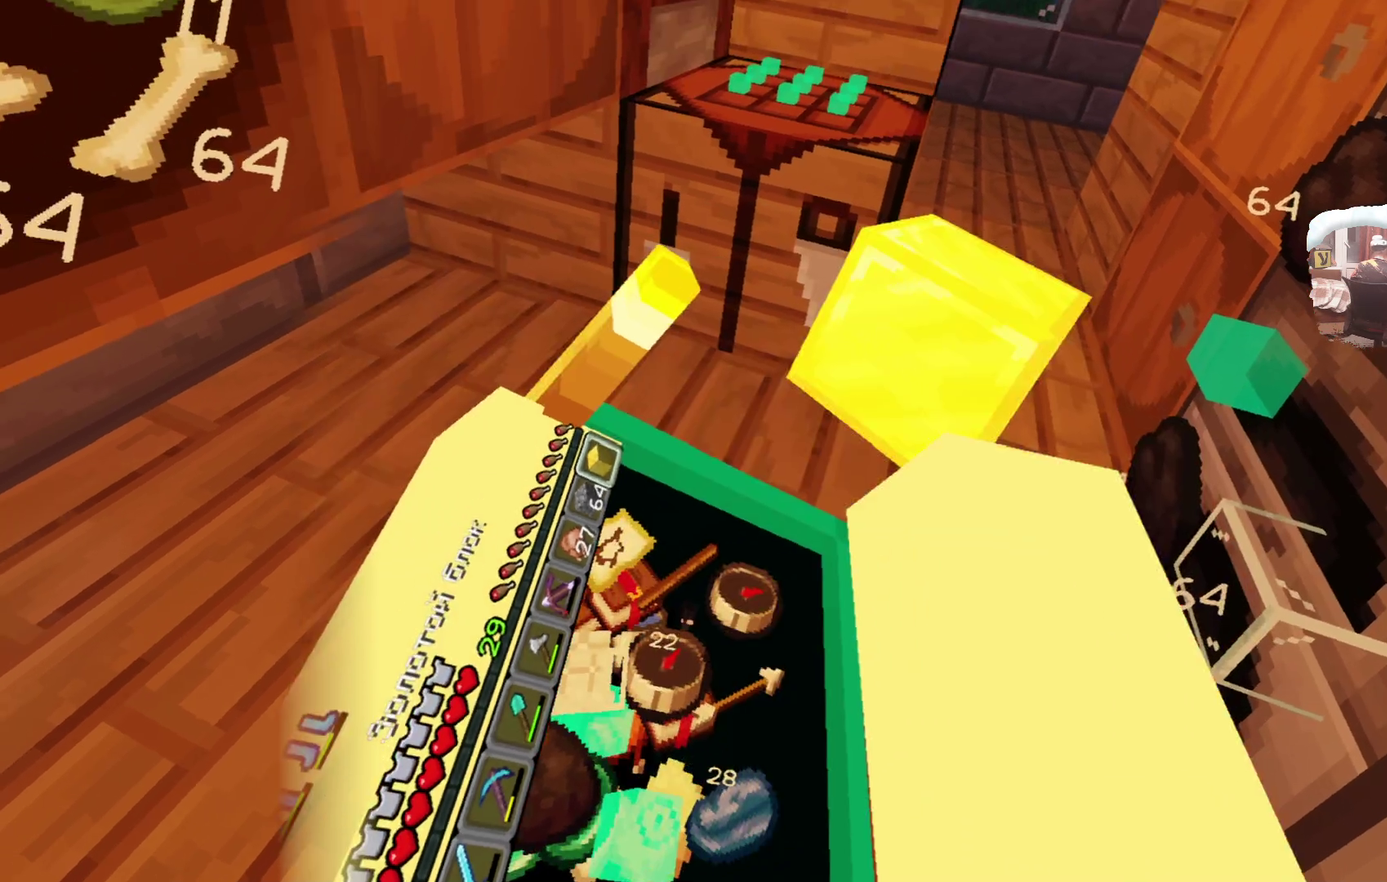
{"dt_ms": 700, "buttons": [], "left_stick": "center", "right_stick": "center", "events": [[50, "left_stick", "up-left"], [100, "left_stick", "center"]]}
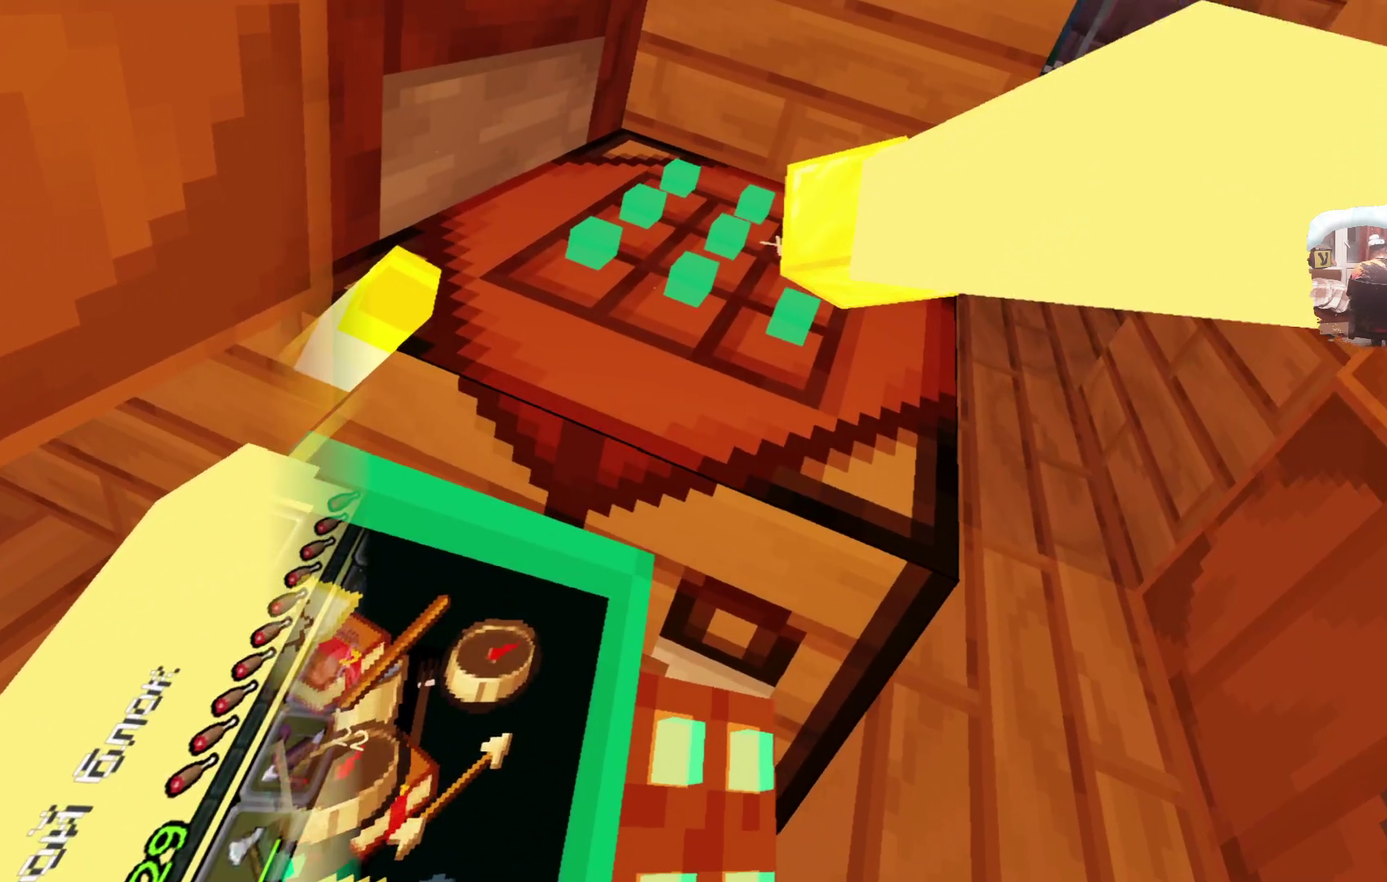
{"dt_ms": 600, "buttons": ["L2"], "left_stick": "center", "right_stick": "center", "events": [[467, "L2", "down"]]}
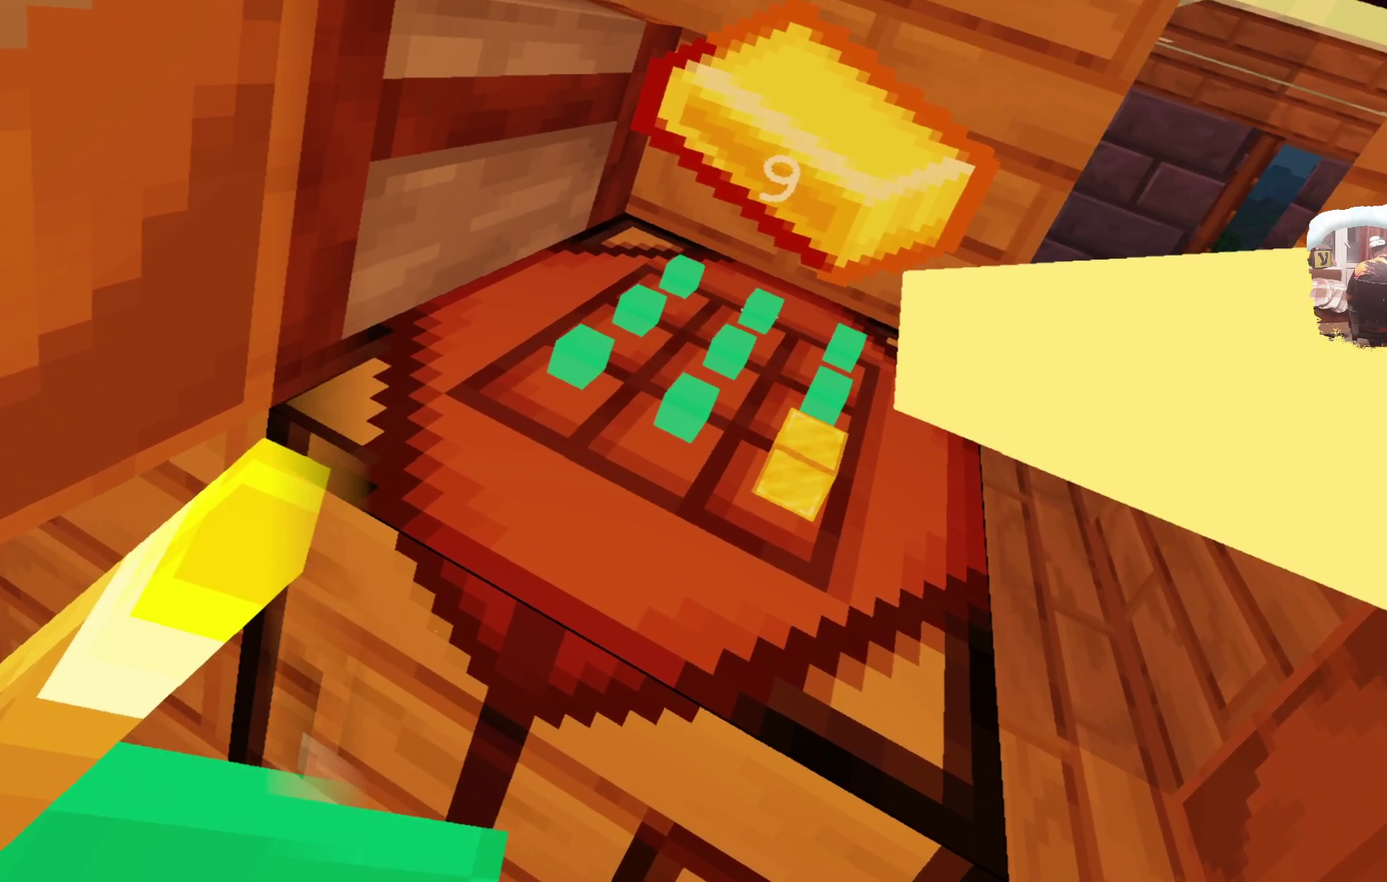
{"dt_ms": 300, "buttons": ["L2"], "left_stick": "center", "right_stick": "center", "events": []}
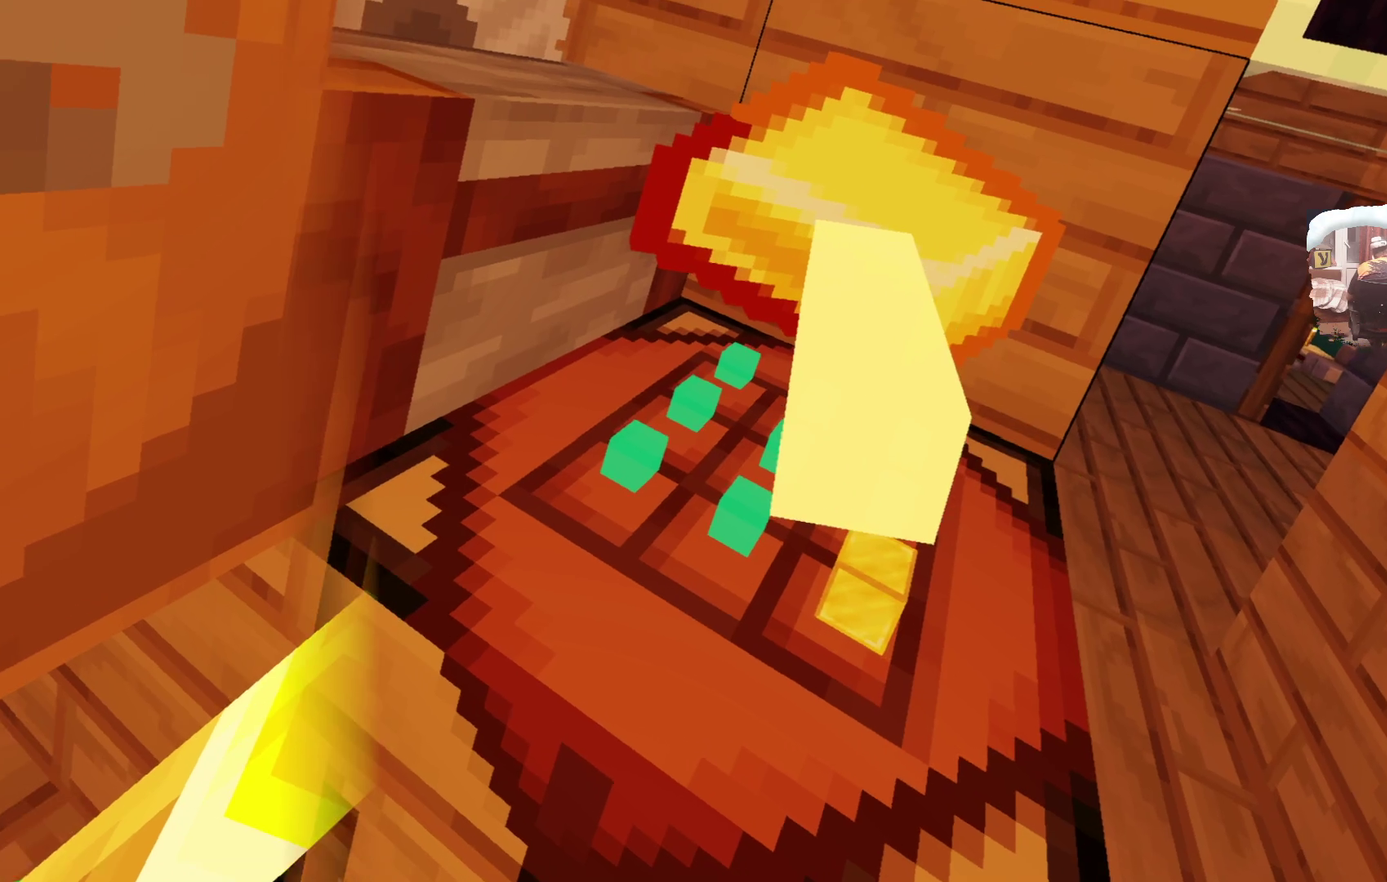
{"dt_ms": 400, "buttons": [], "left_stick": "center", "right_stick": "center", "events": [[67, "R1", "down"], [183, "R1", "up"], [367, "L2", "up"]]}